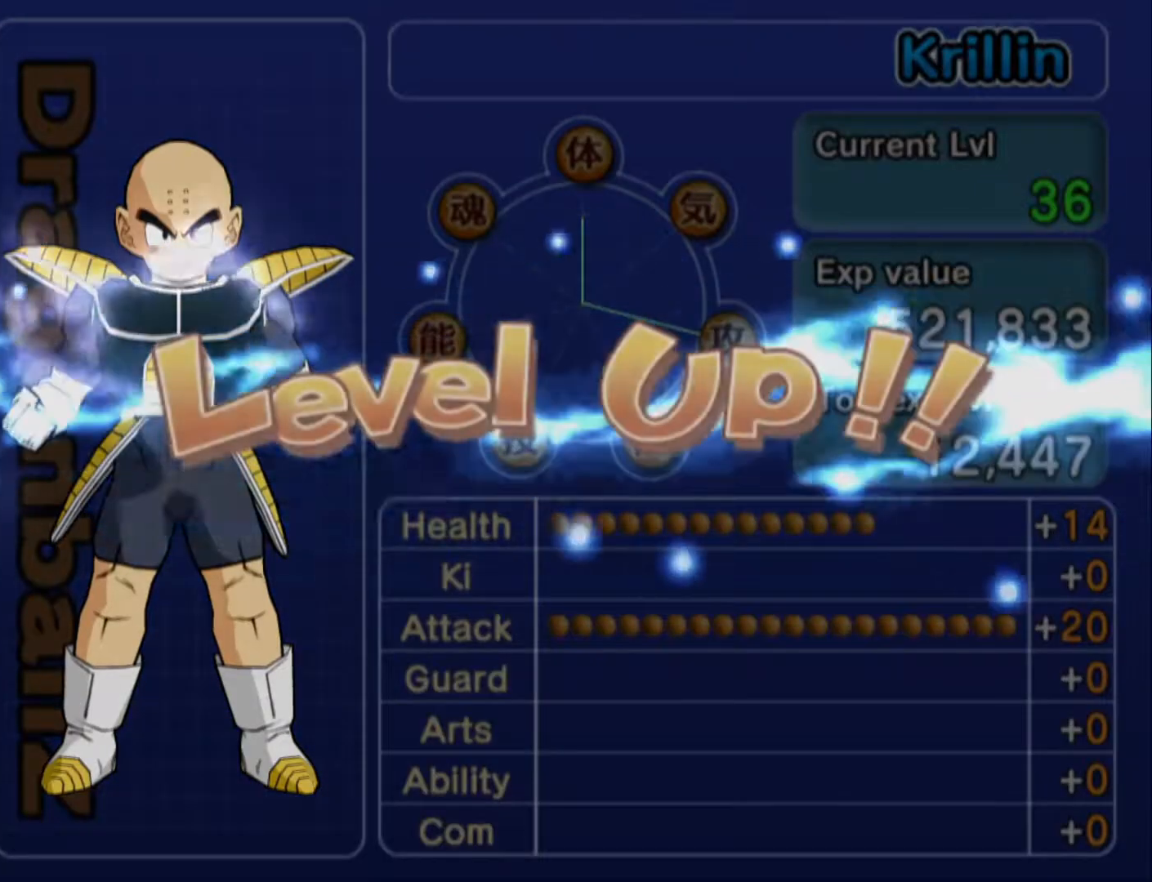
Gameplay with a controller (PlayStation layout); each line is a JSON object with the inputs held at the frame after it. "events" lists button and stick changes between this image and that frame as [ms after this image, input, new state], when the widget could be followed in between.
{"buttons": [], "left_stick": "center", "right_stick": "center", "events": [[50, "CROSS", "up"], [117, "CROSS", "down"], [200, "CROSS", "up"], [233, "CROSS", "down"], [333, "CROSS", "up"], [400, "CROSS", "down"], [483, "CROSS", "up"]]}
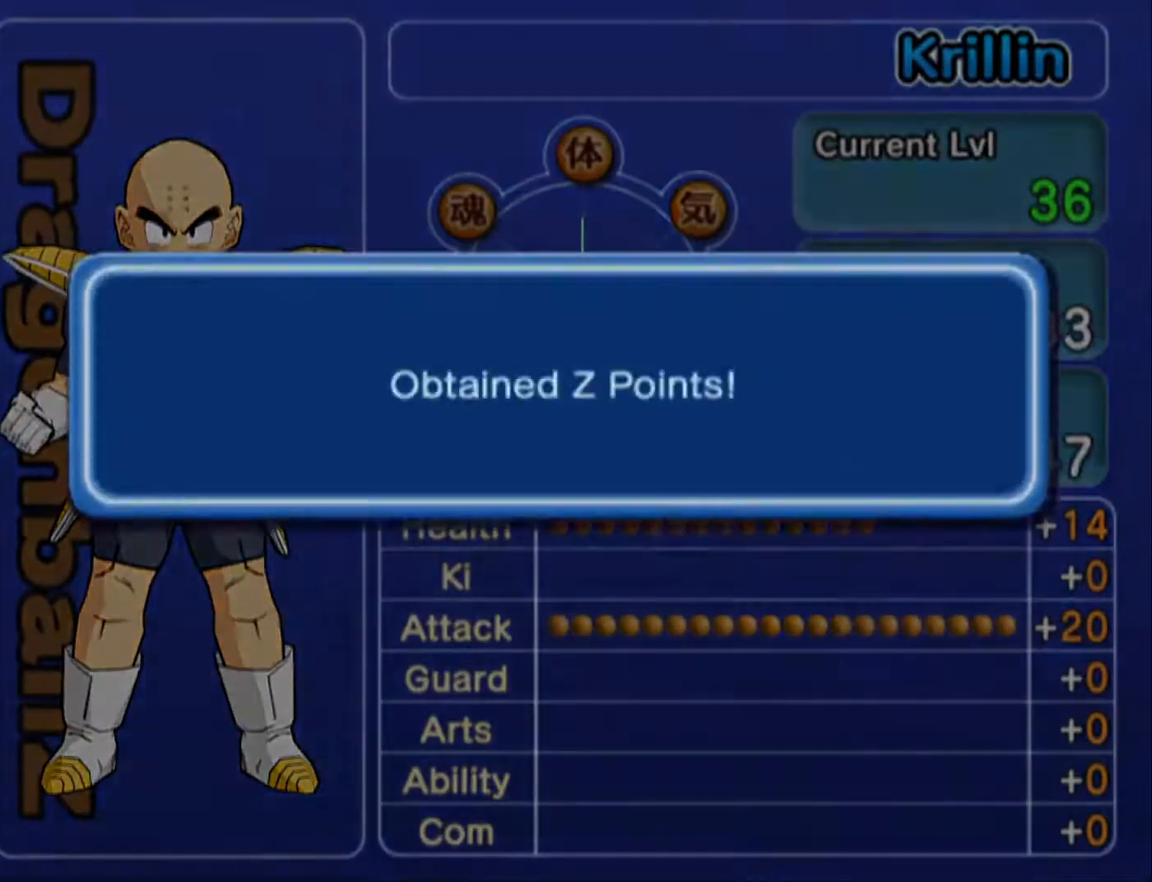
{"buttons": ["CROSS"], "left_stick": "center", "right_stick": "center", "events": [[17, "CROSS", "down"], [100, "CROSS", "up"], [167, "CROSS", "down"], [267, "CROSS", "up"], [317, "CROSS", "down"], [417, "CROSS", "up"], [467, "CROSS", "down"]]}
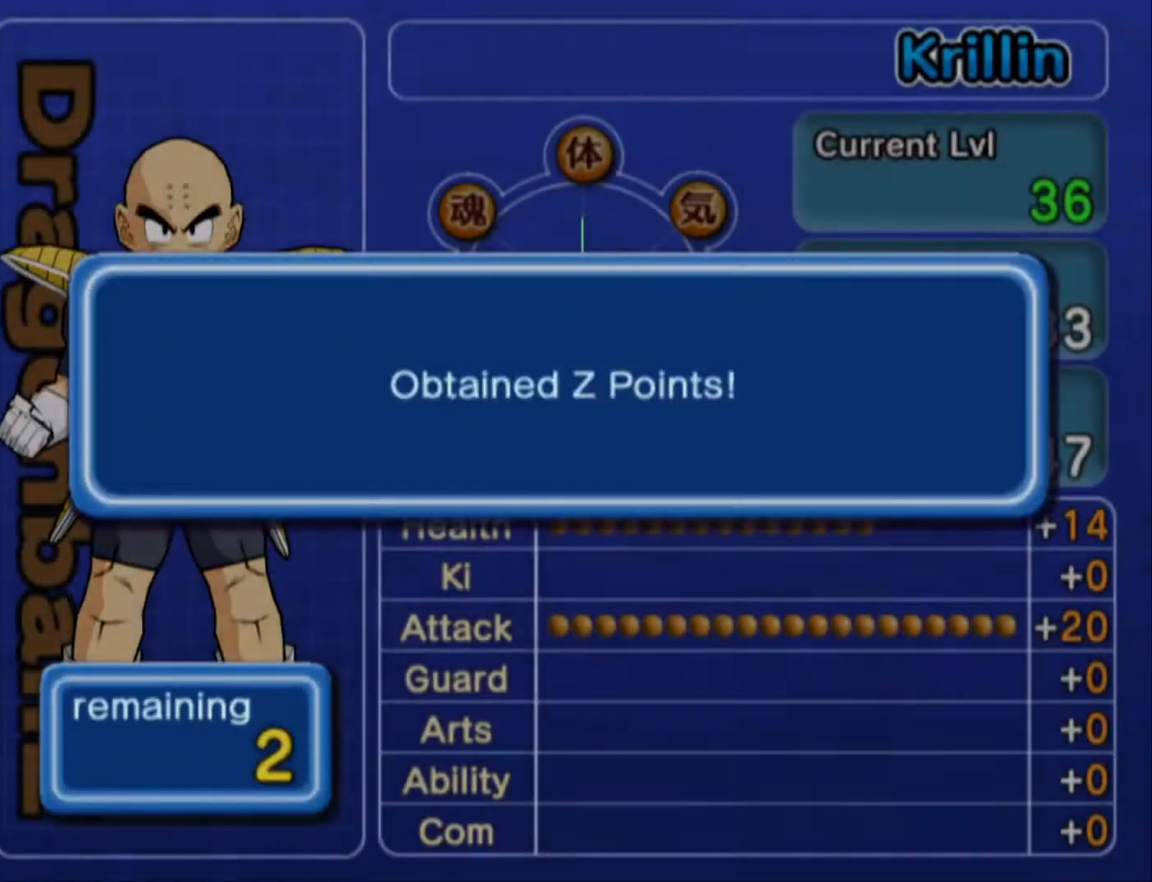
{"buttons": [], "left_stick": "center", "right_stick": "center", "events": [[67, "CROSS", "up"], [250, "DPAD_RIGHT", "down"], [333, "DPAD_RIGHT", "up"], [400, "DPAD_RIGHT", "down"], [467, "DPAD_RIGHT", "up"]]}
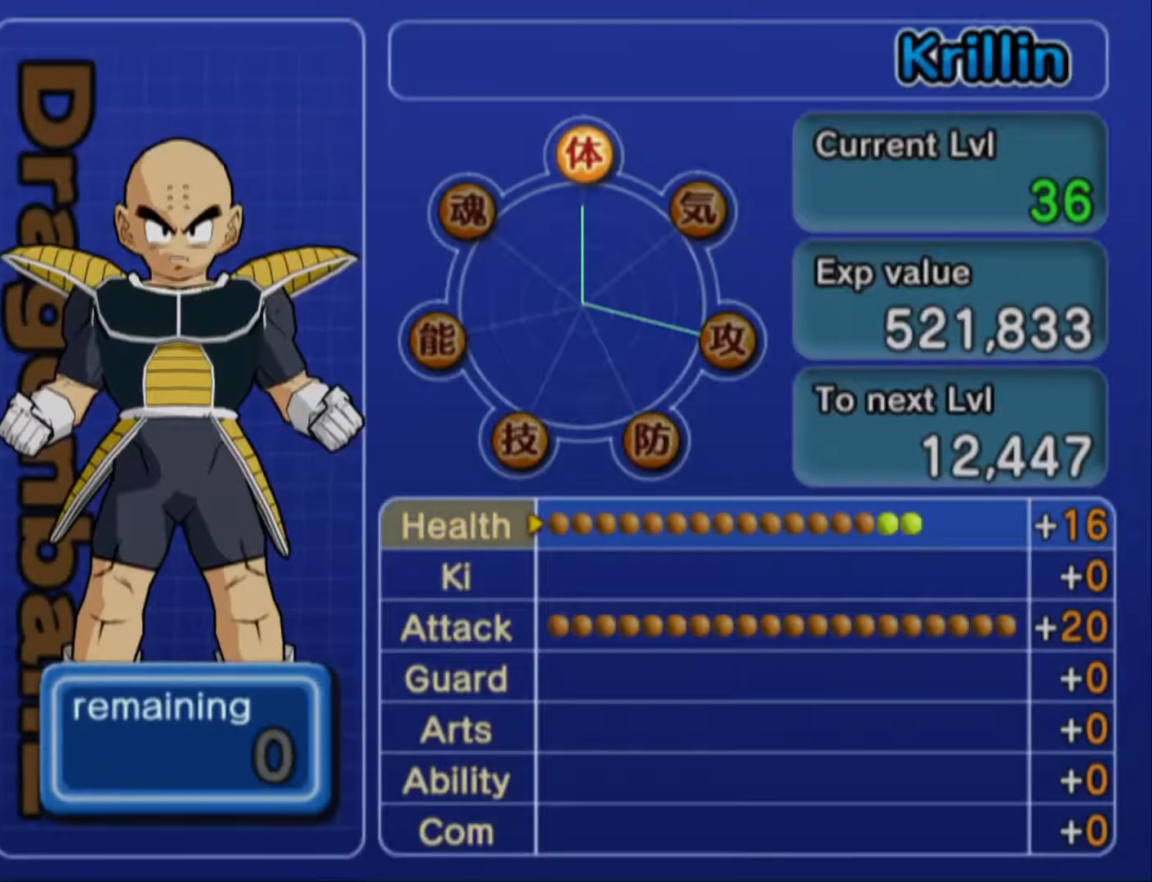
{"buttons": ["CROSS"], "left_stick": "center", "right_stick": "center", "events": [[50, "DPAD_RIGHT", "down"], [100, "DPAD_RIGHT", "up"], [133, "CROSS", "down"], [233, "CROSS", "up"], [283, "CROSS", "down"], [367, "CROSS", "up"], [433, "CROSS", "down"]]}
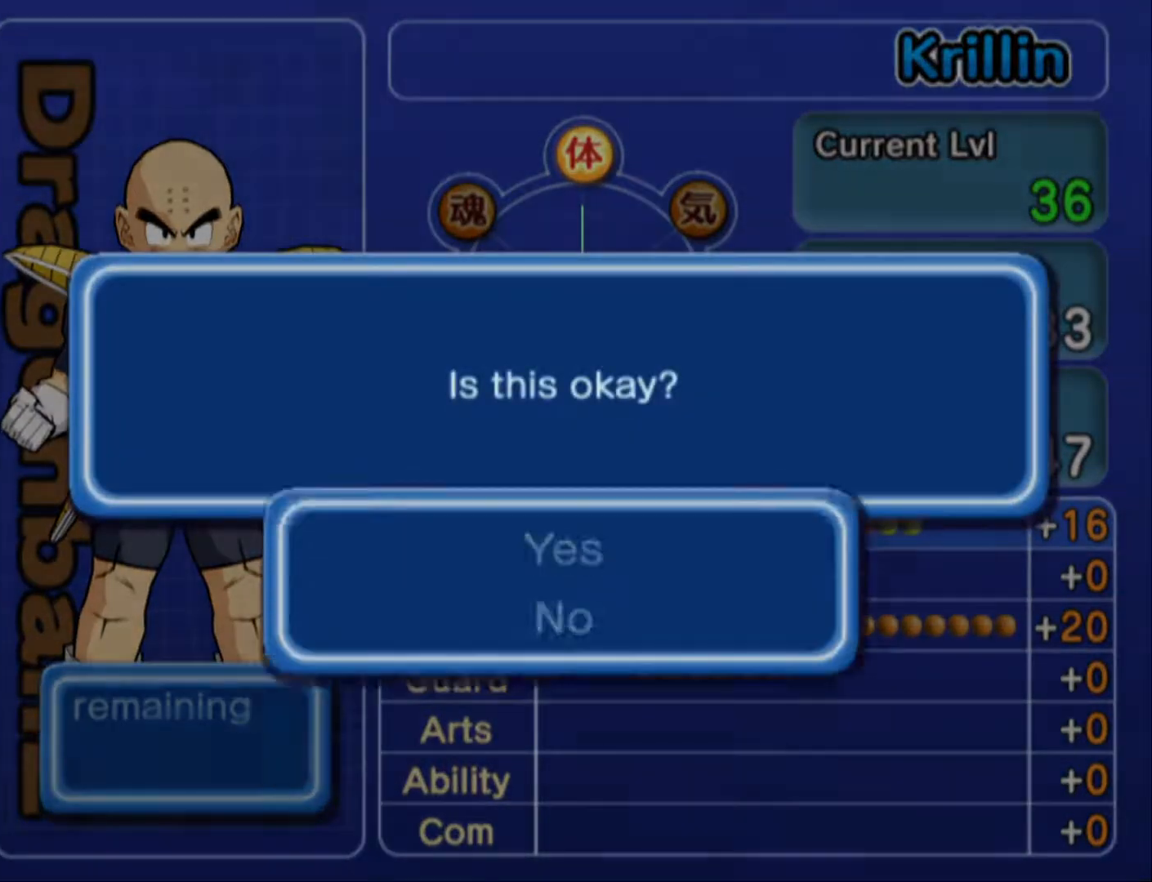
{"buttons": [], "left_stick": "center", "right_stick": "center", "events": [[17, "CROSS", "up"], [83, "CROSS", "down"], [167, "CROSS", "up"], [233, "CROSS", "down"], [317, "CROSS", "up"], [383, "CROSS", "down"], [467, "CROSS", "up"]]}
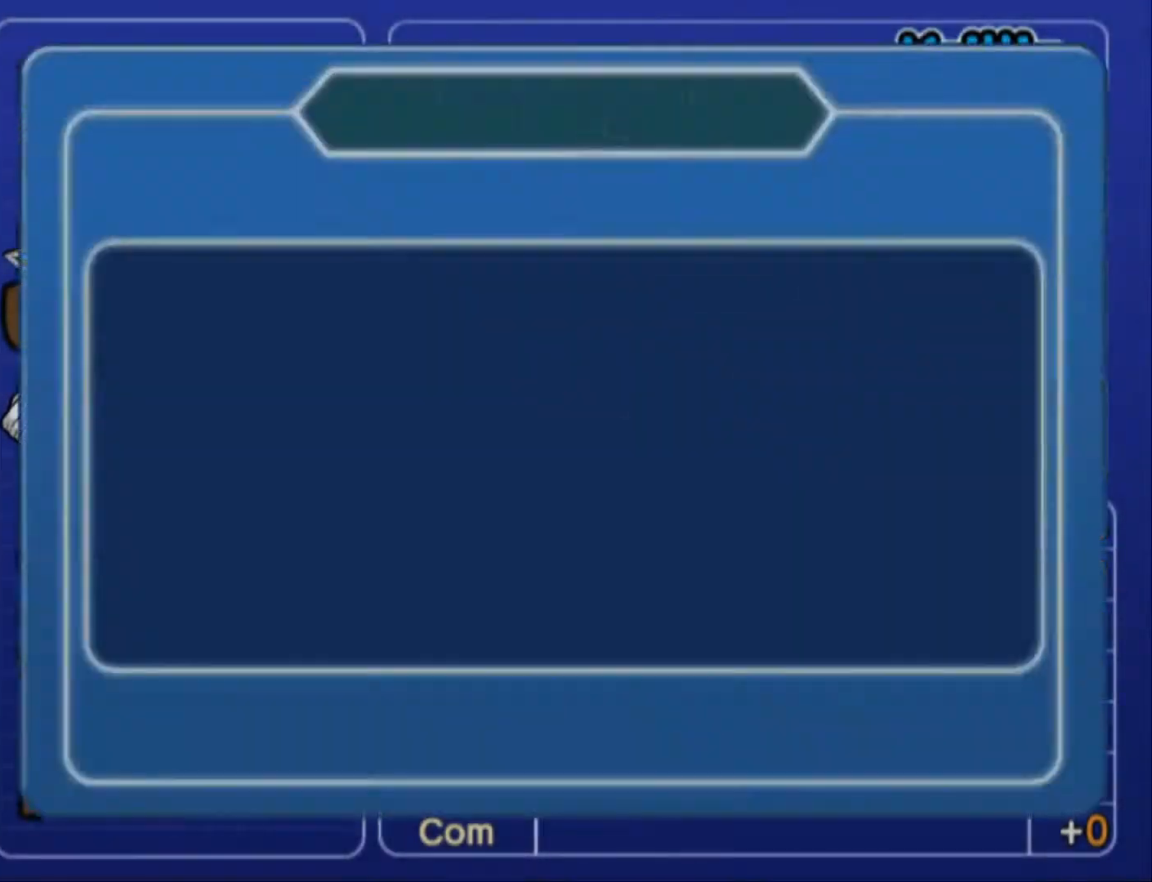
{"buttons": ["CROSS"], "left_stick": "center", "right_stick": "center", "events": [[33, "CROSS", "down"], [117, "CROSS", "up"], [117, "R1", "down"], [183, "CROSS", "down"], [233, "R1", "up"], [267, "CROSS", "up"], [333, "CROSS", "down"], [417, "CROSS", "up"], [483, "CROSS", "down"]]}
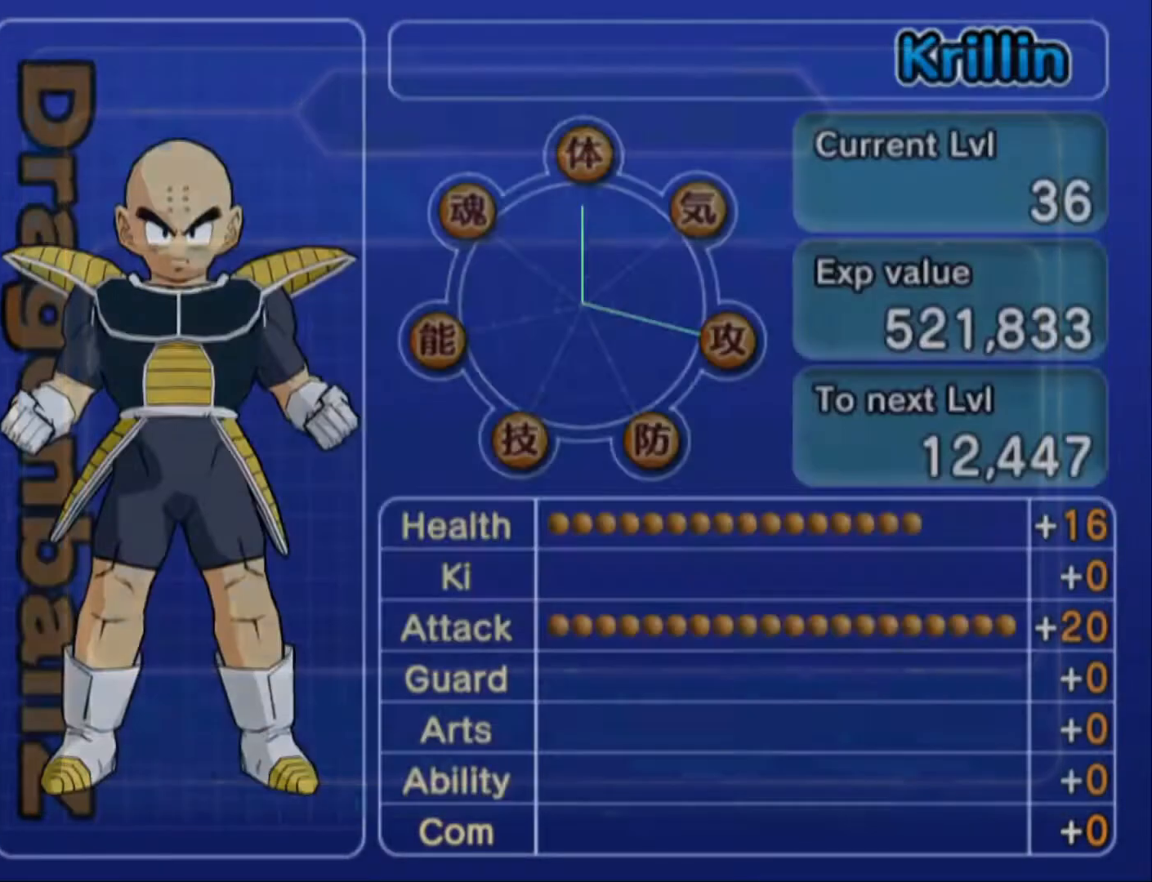
{"buttons": ["CROSS"], "left_stick": "center", "right_stick": "center", "events": [[67, "CROSS", "up"], [133, "CROSS", "down"], [217, "CROSS", "up"], [283, "CROSS", "down"], [383, "CROSS", "up"], [433, "CROSS", "down"]]}
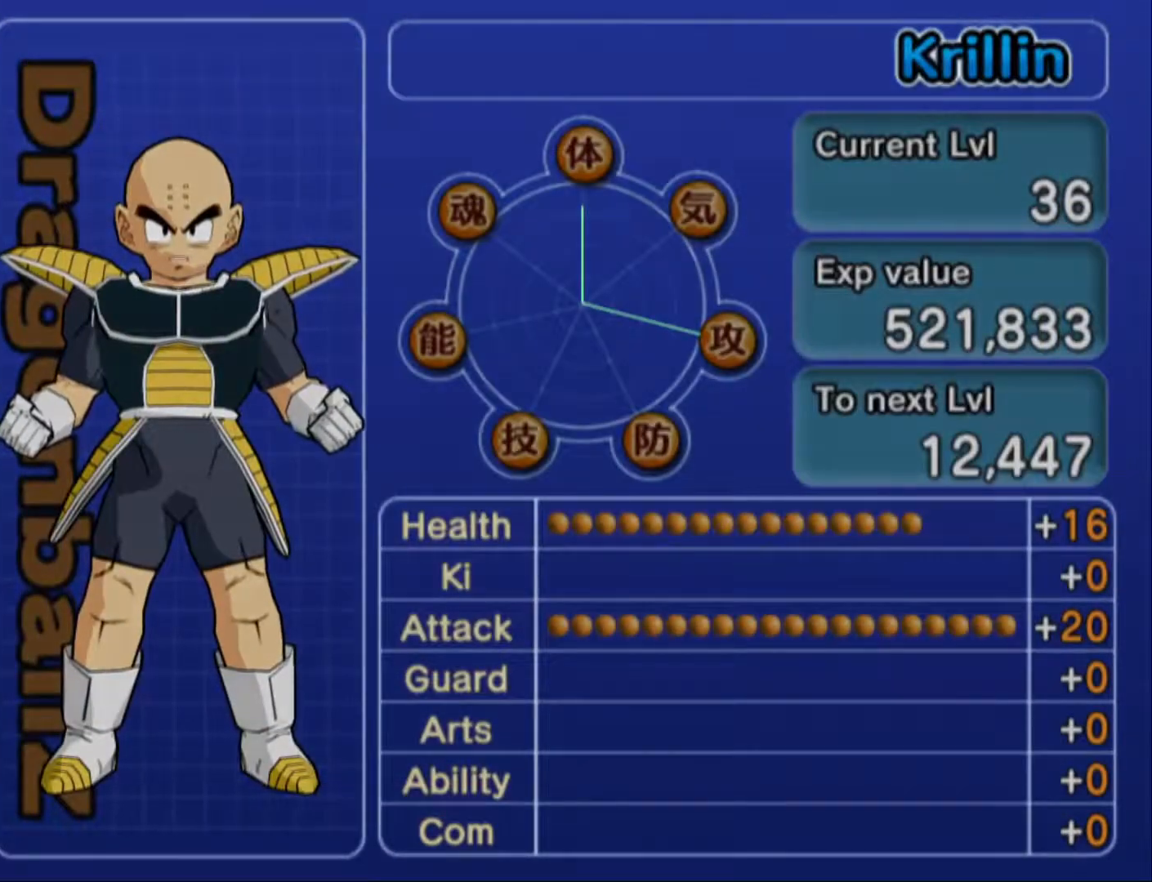
{"buttons": [], "left_stick": "center", "right_stick": "center", "events": [[17, "CROSS", "up"], [83, "CROSS", "down"], [167, "CROSS", "up"], [217, "CROSS", "down"], [300, "CROSS", "up"], [367, "CROSS", "down"], [450, "CROSS", "up"]]}
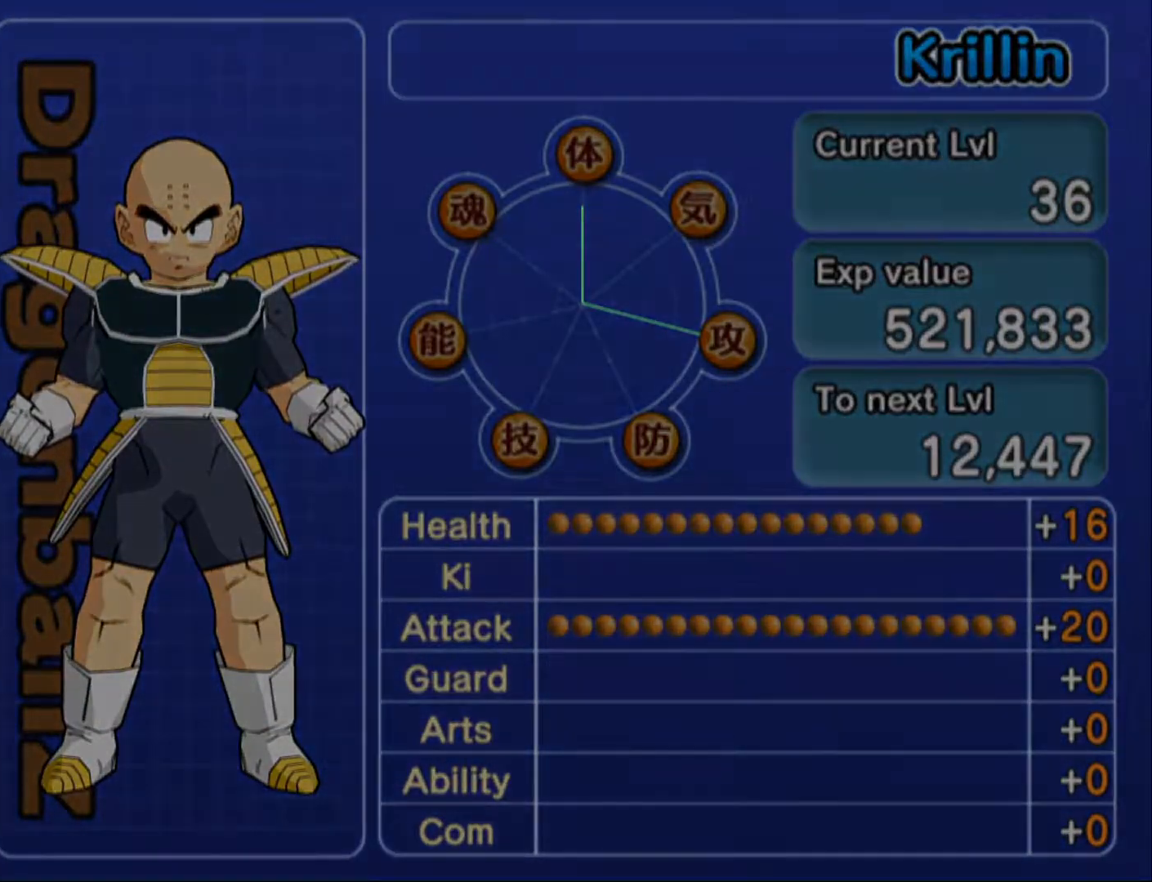
{"buttons": [], "left_stick": "center", "right_stick": "center", "events": [[17, "CROSS", "down"], [100, "CROSS", "up"], [167, "CROSS", "down"], [250, "CROSS", "up"], [300, "CROSS", "down"], [400, "CROSS", "up"]]}
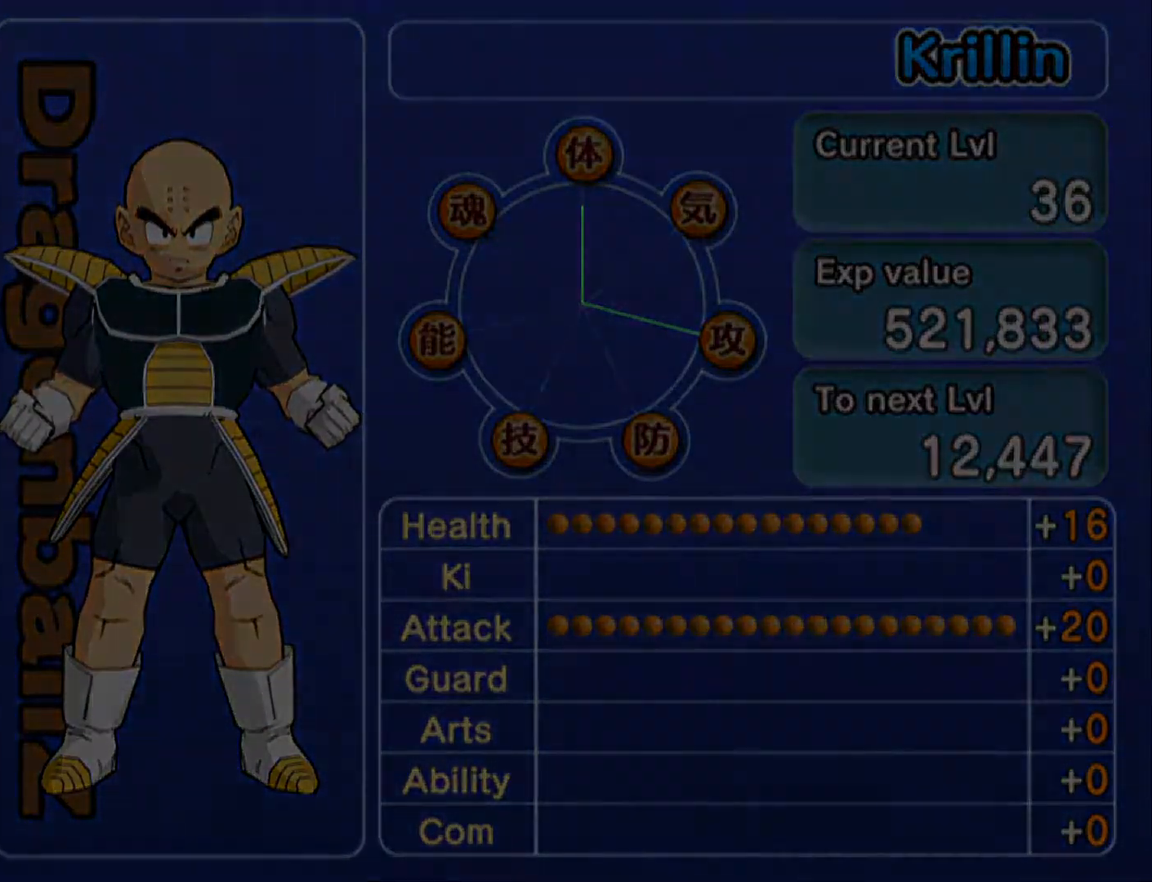
{"buttons": [], "left_stick": "center", "right_stick": "center", "events": [[267, "R1", "down"], [317, "R1", "up"]]}
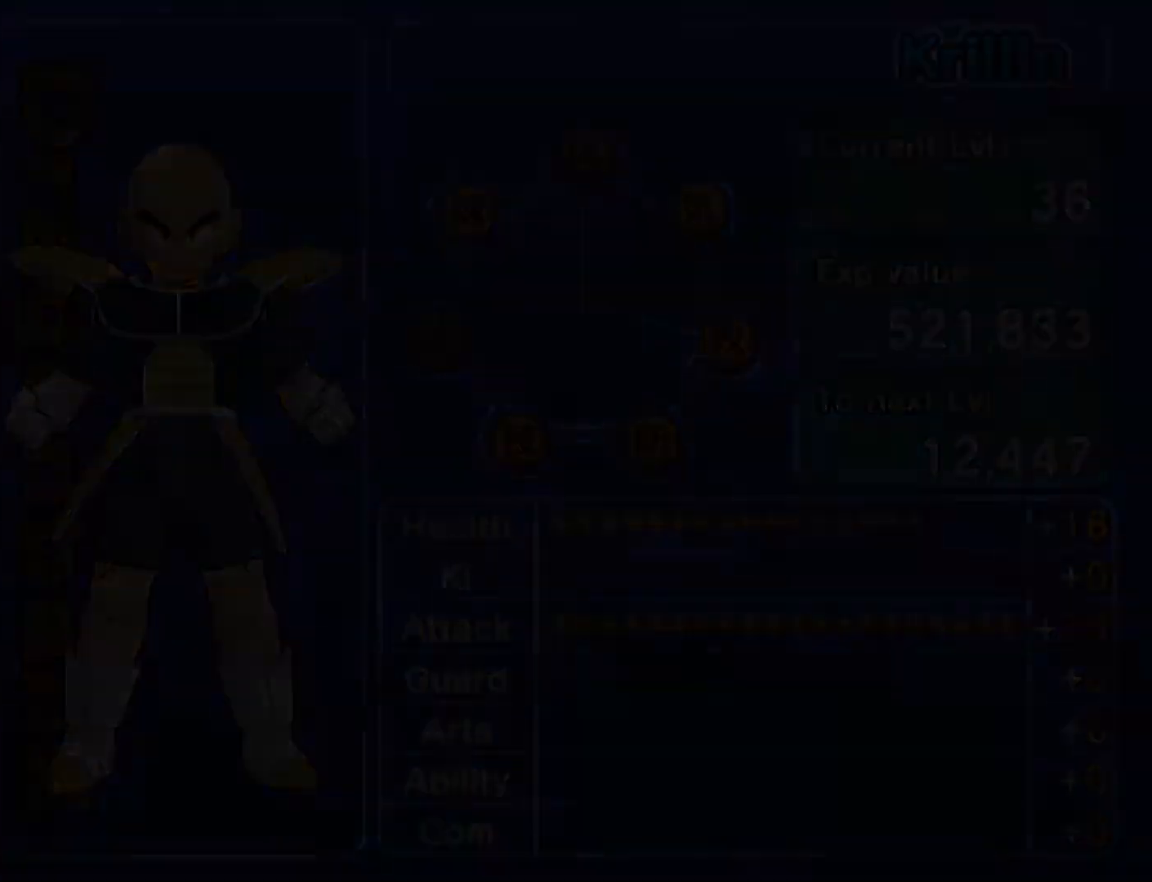
{"buttons": [], "left_stick": "center", "right_stick": "center", "events": []}
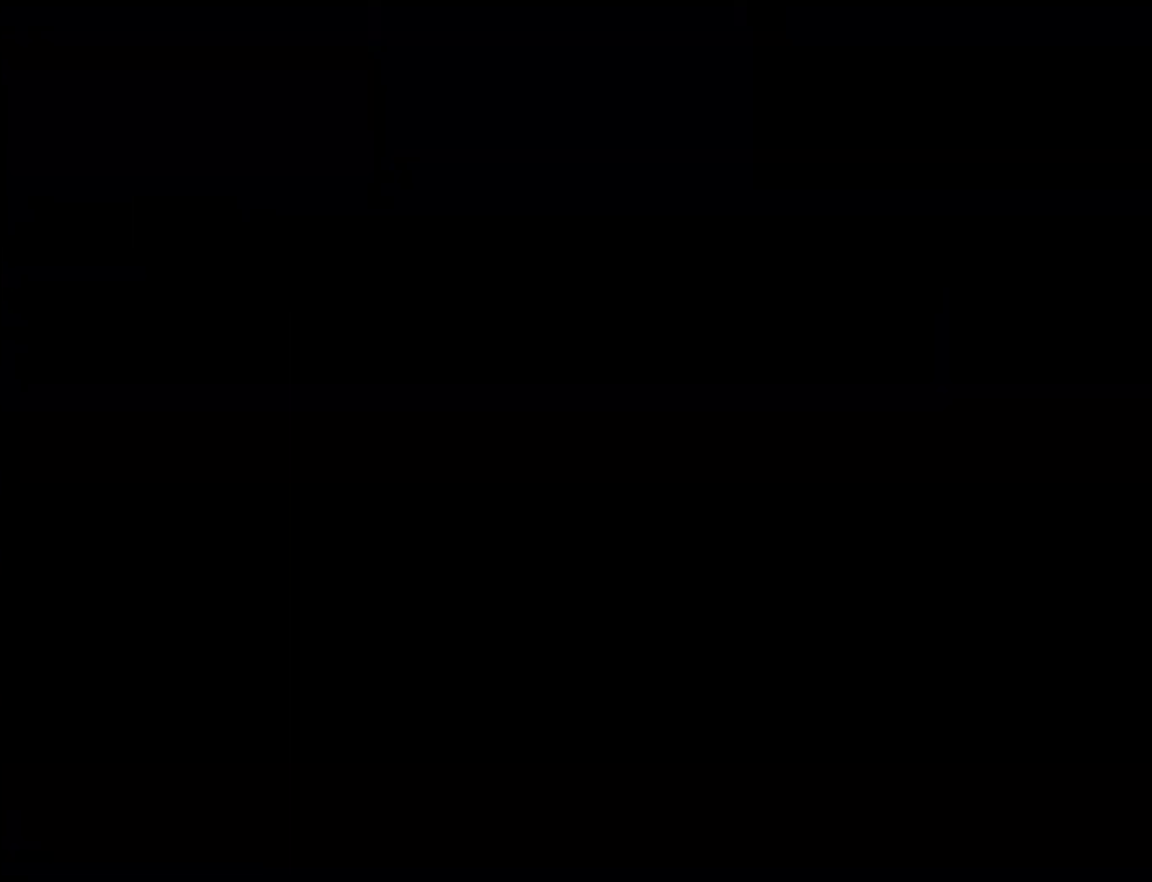
{"buttons": [], "left_stick": "center", "right_stick": "center", "events": []}
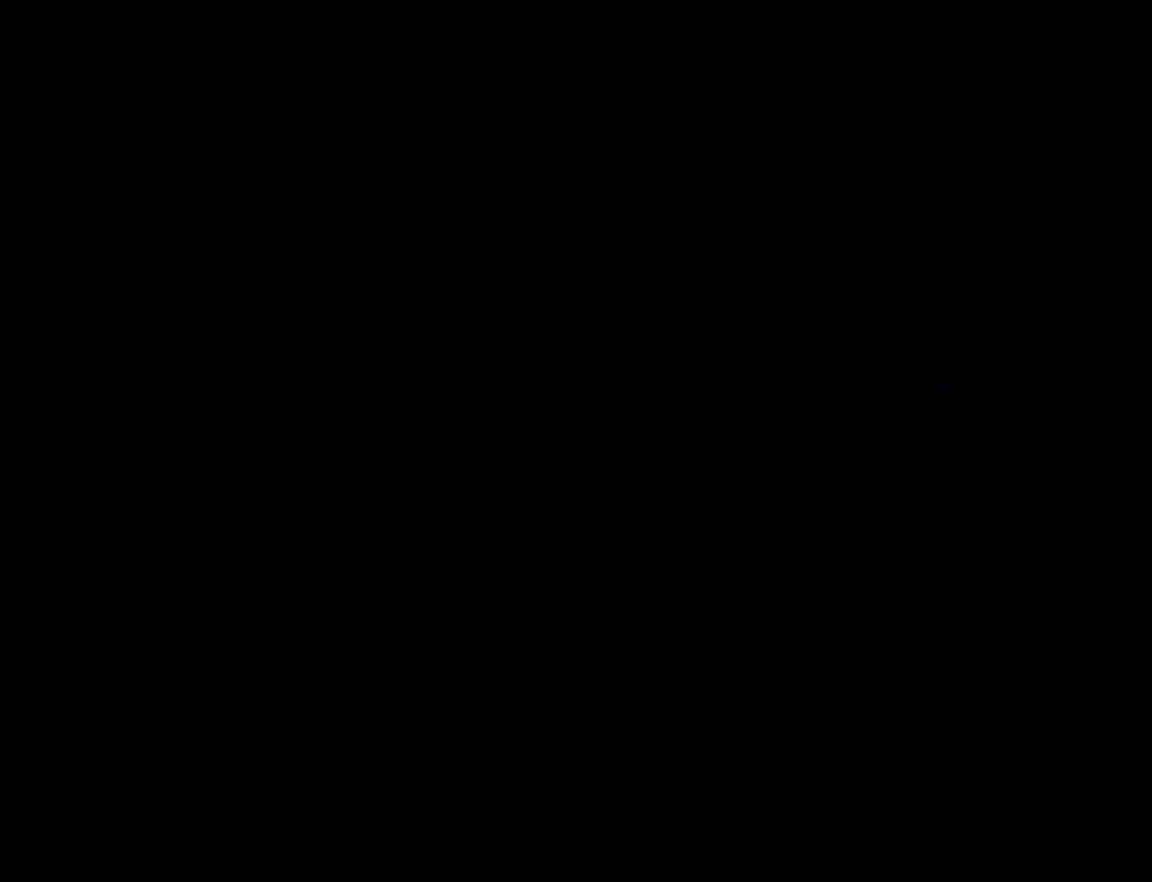
{"buttons": [], "left_stick": "center", "right_stick": "center", "events": []}
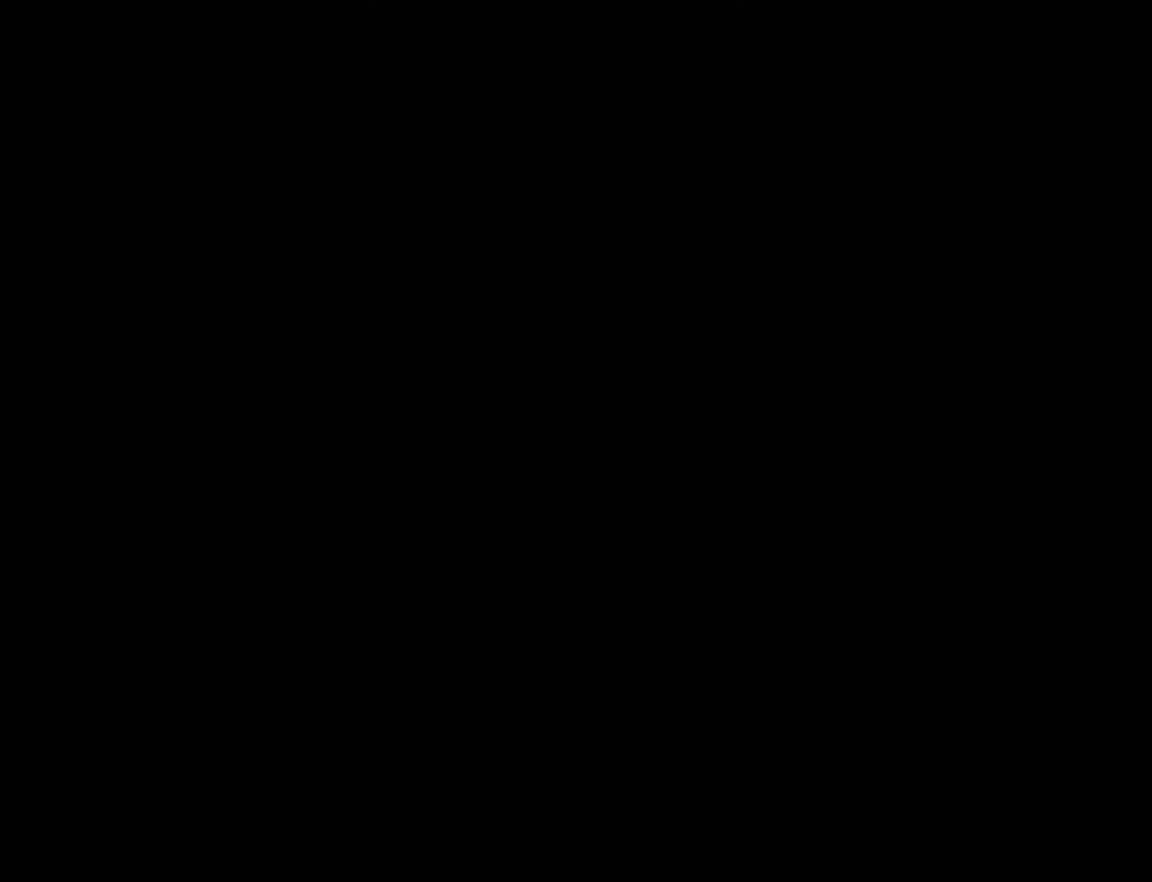
{"buttons": [], "left_stick": "center", "right_stick": "center", "events": []}
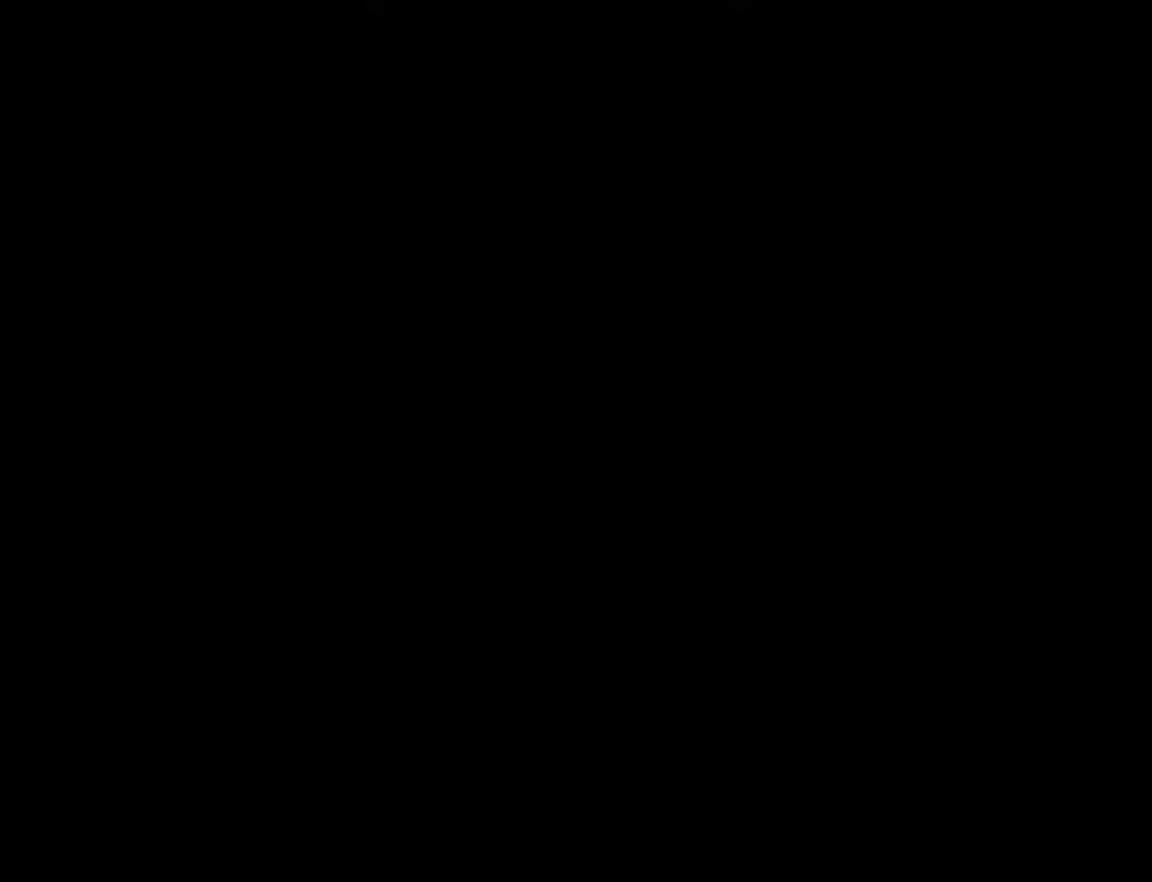
{"buttons": [], "left_stick": "center", "right_stick": "center", "events": []}
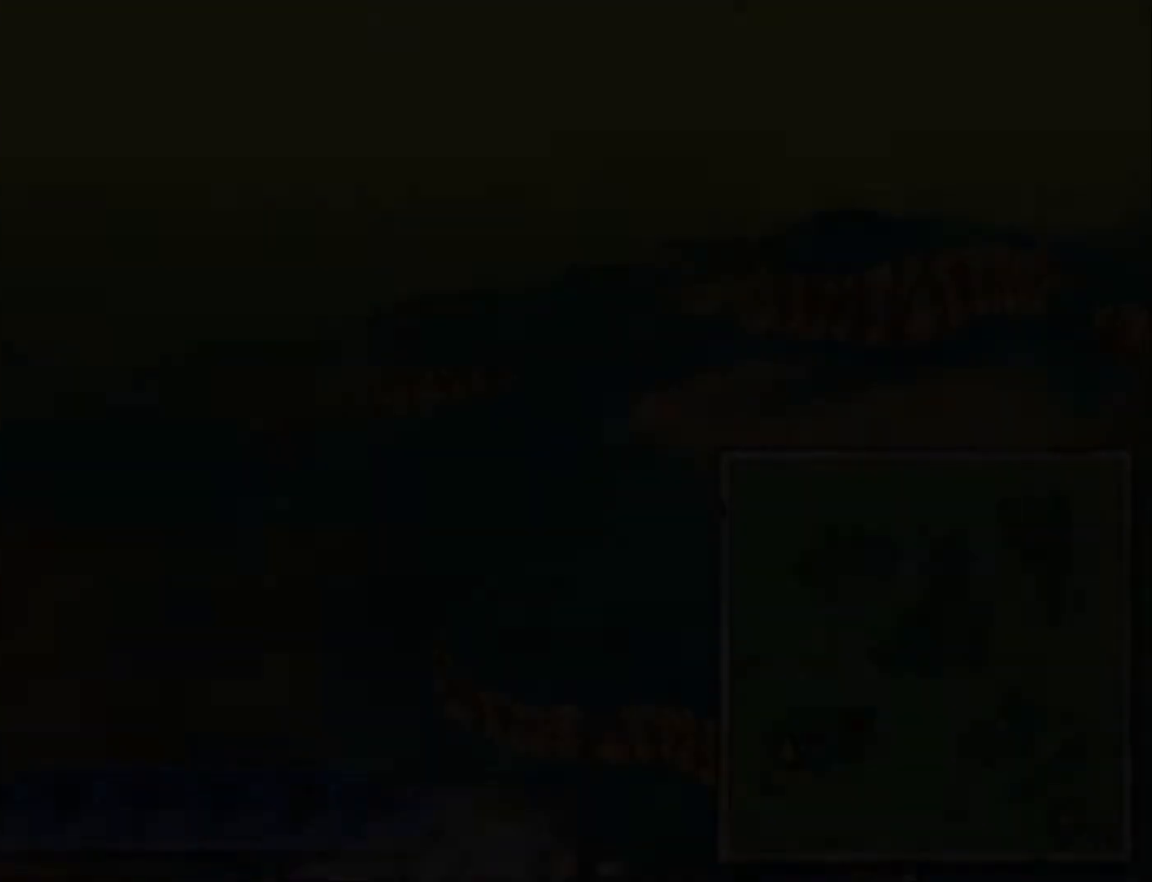
{"buttons": [], "left_stick": "center", "right_stick": "center", "events": []}
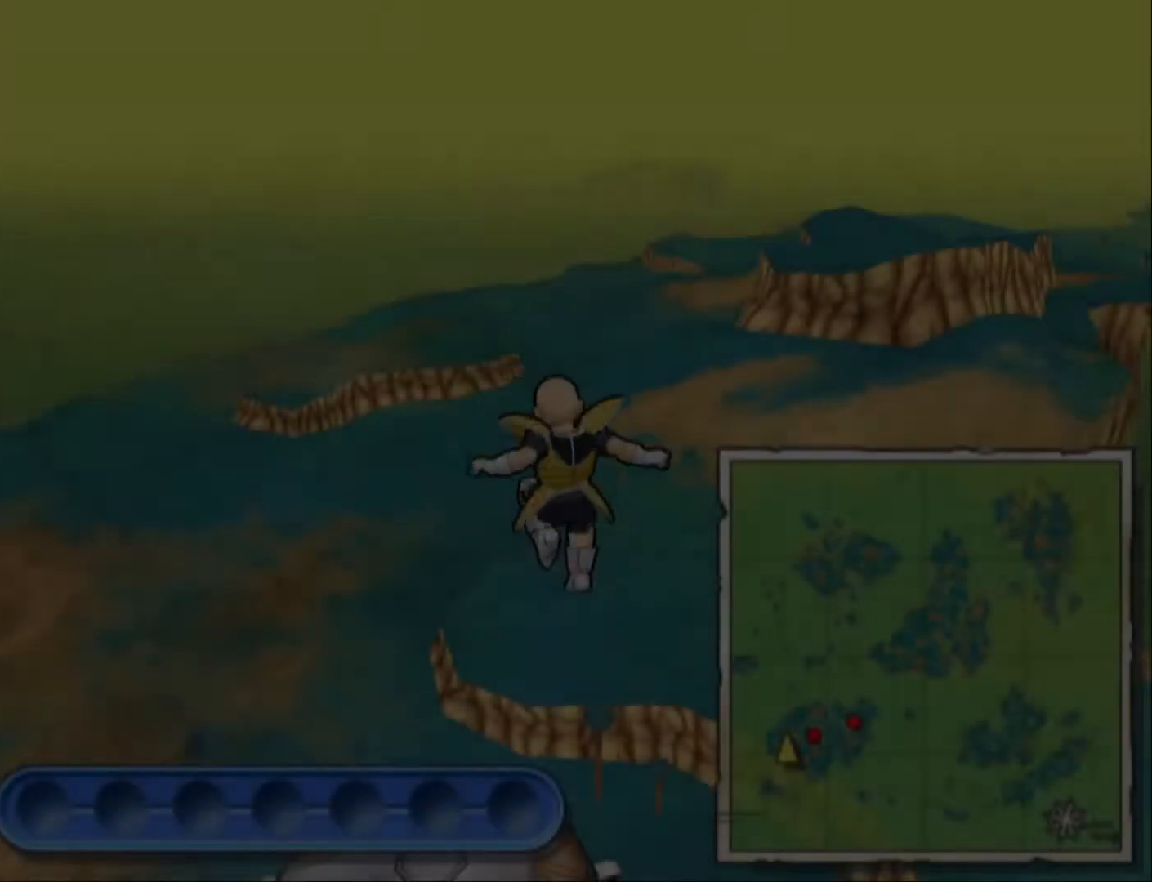
{"buttons": [], "left_stick": "center", "right_stick": "right", "events": [[67, "right_stick", "right"]]}
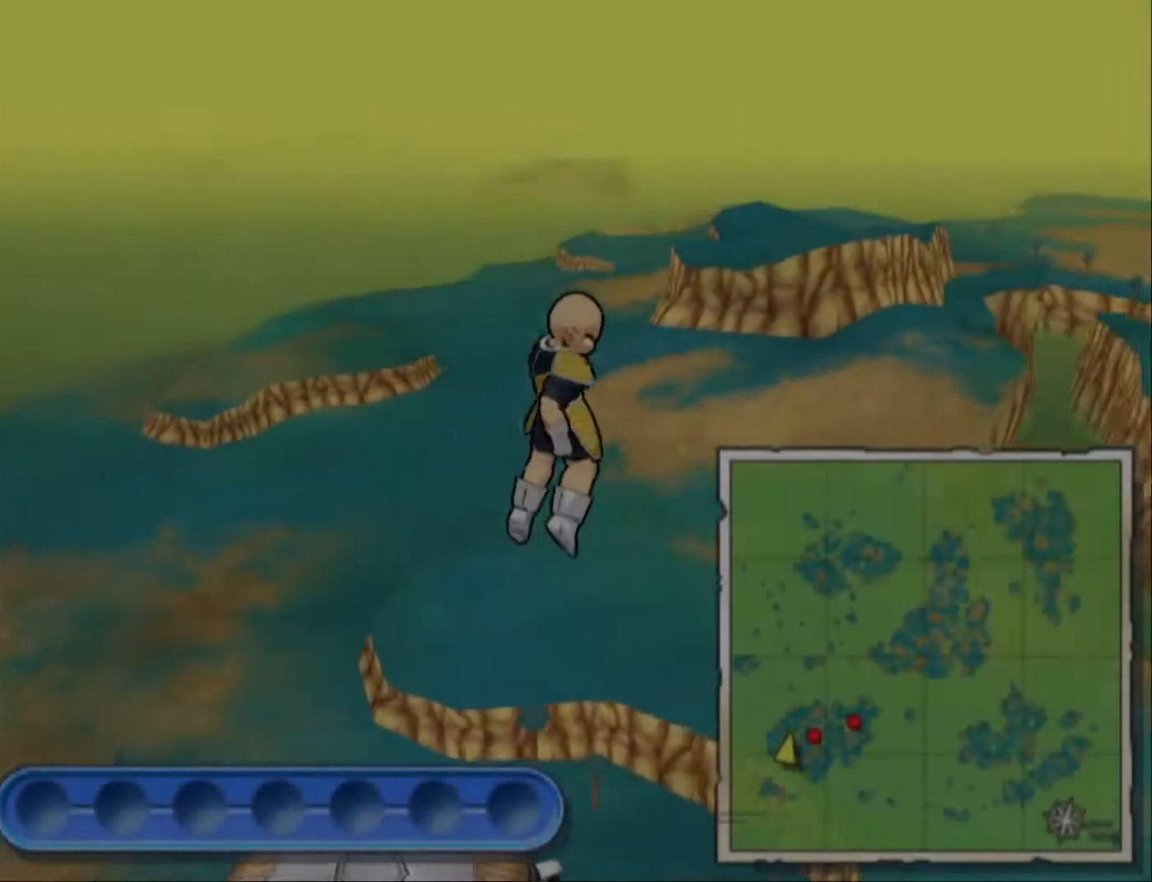
{"buttons": [], "left_stick": "center", "right_stick": "right", "events": []}
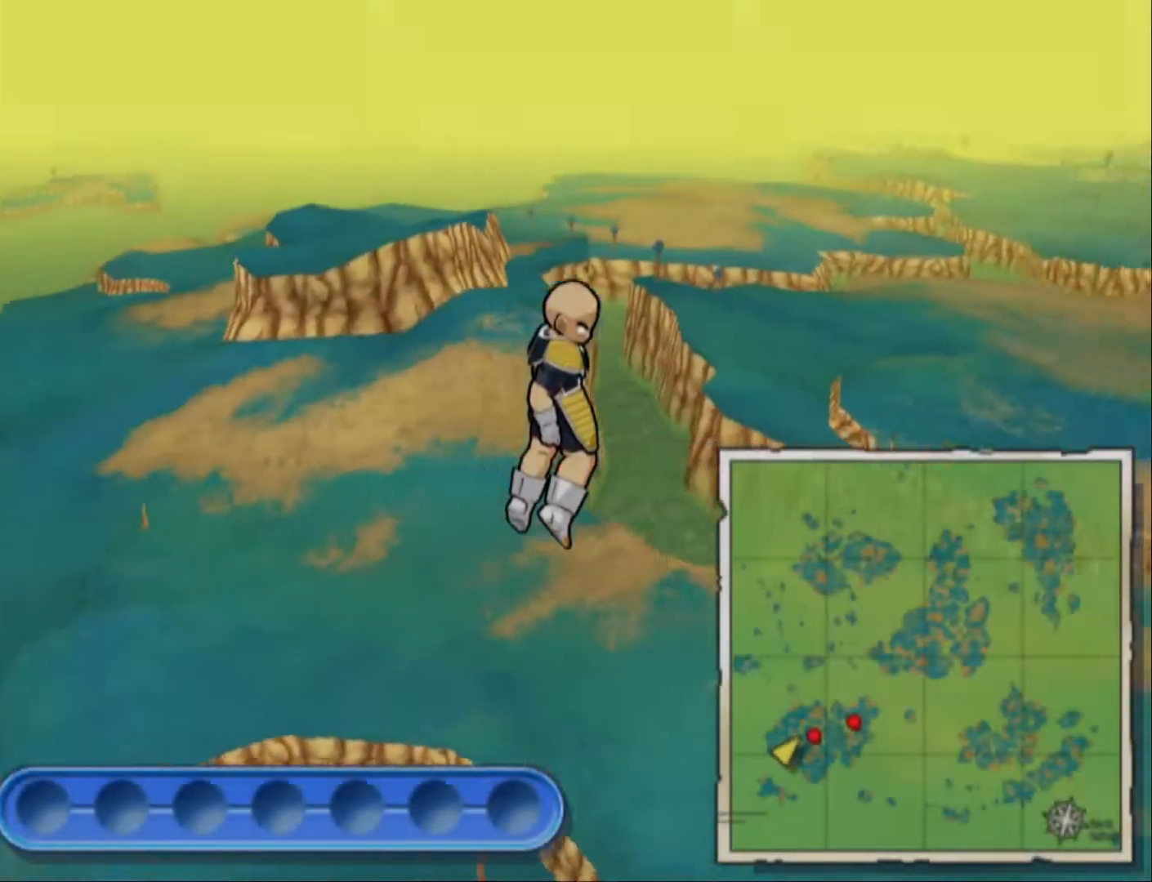
{"buttons": [], "left_stick": "up", "right_stick": "center", "events": [[217, "left_stick", "up"], [267, "right_stick", "center"]]}
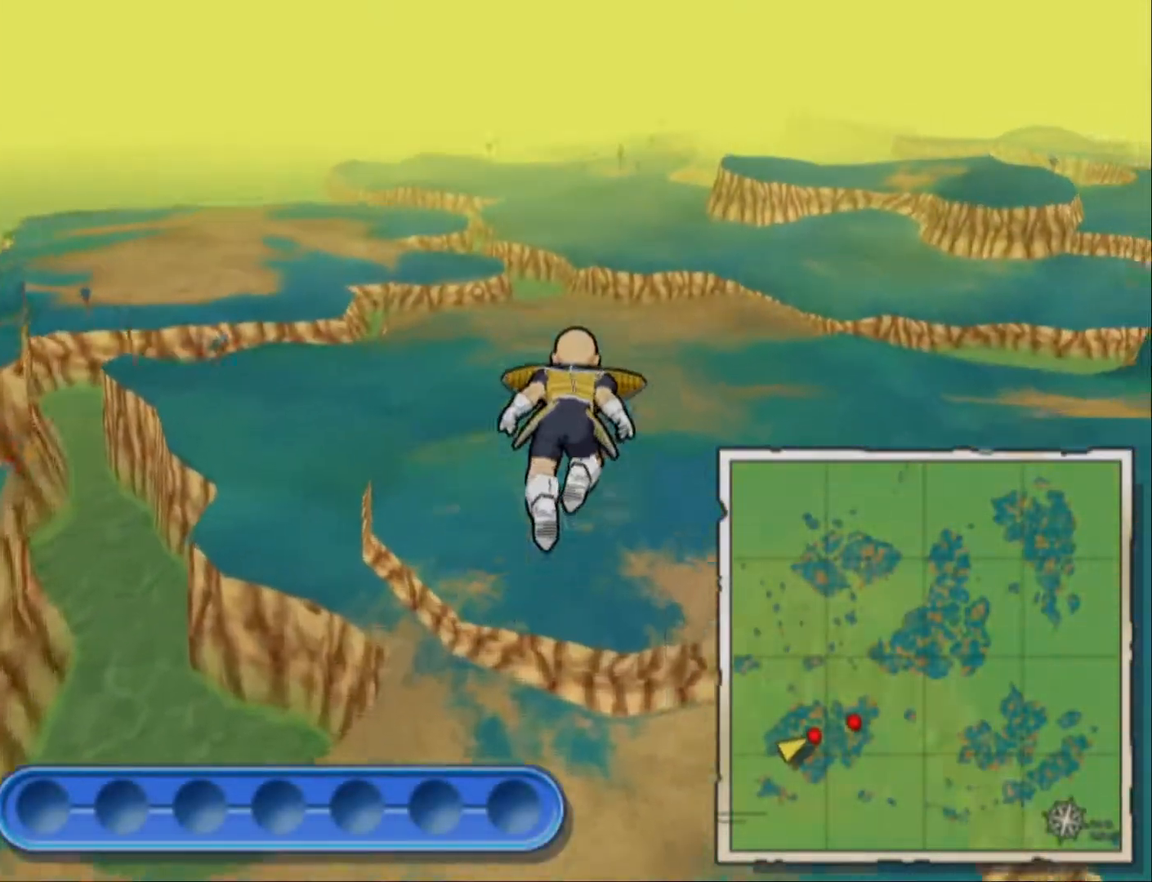
{"buttons": [], "left_stick": "center", "right_stick": "center", "events": [[117, "left_stick", "center"], [233, "CROSS", "down"], [333, "CROSS", "up"], [400, "CROSS", "down"], [483, "CROSS", "up"]]}
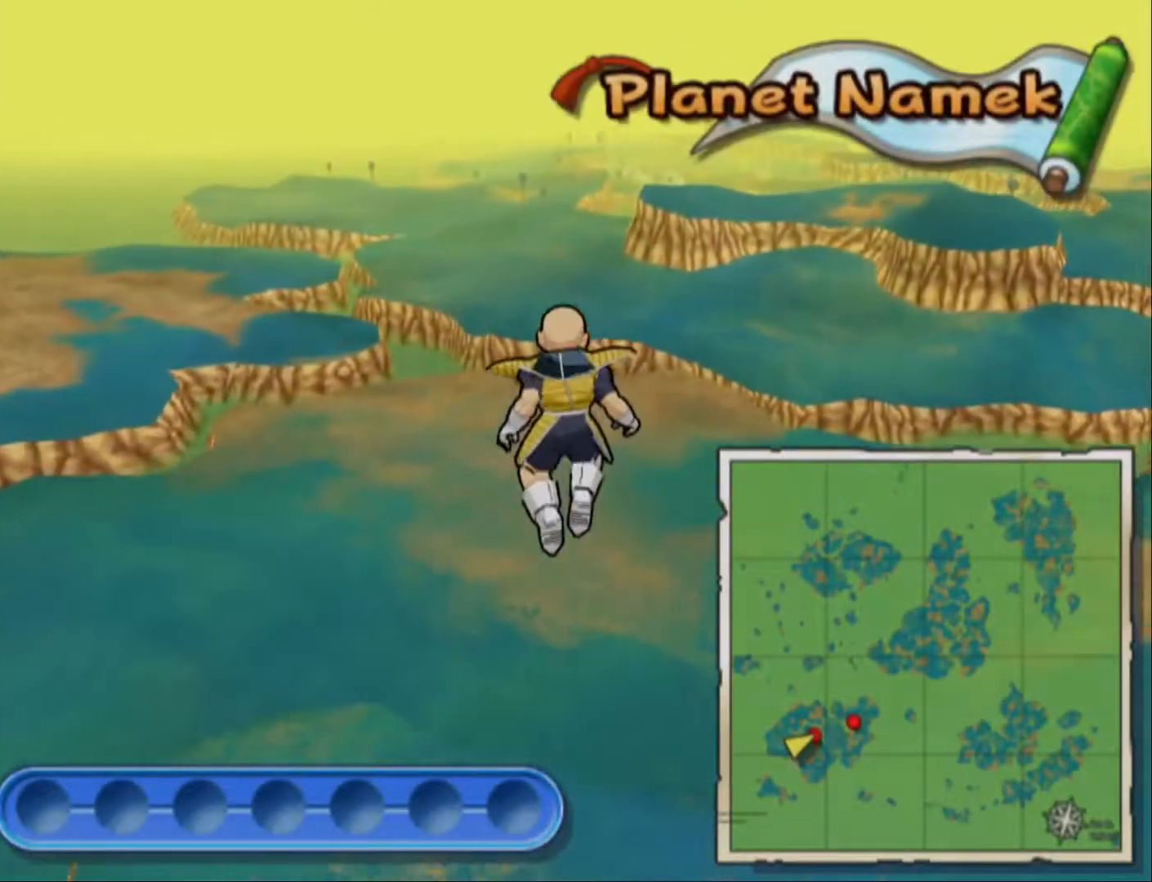
{"buttons": [], "left_stick": "center", "right_stick": "center", "events": [[50, "CROSS", "down"], [100, "CROSS", "up"]]}
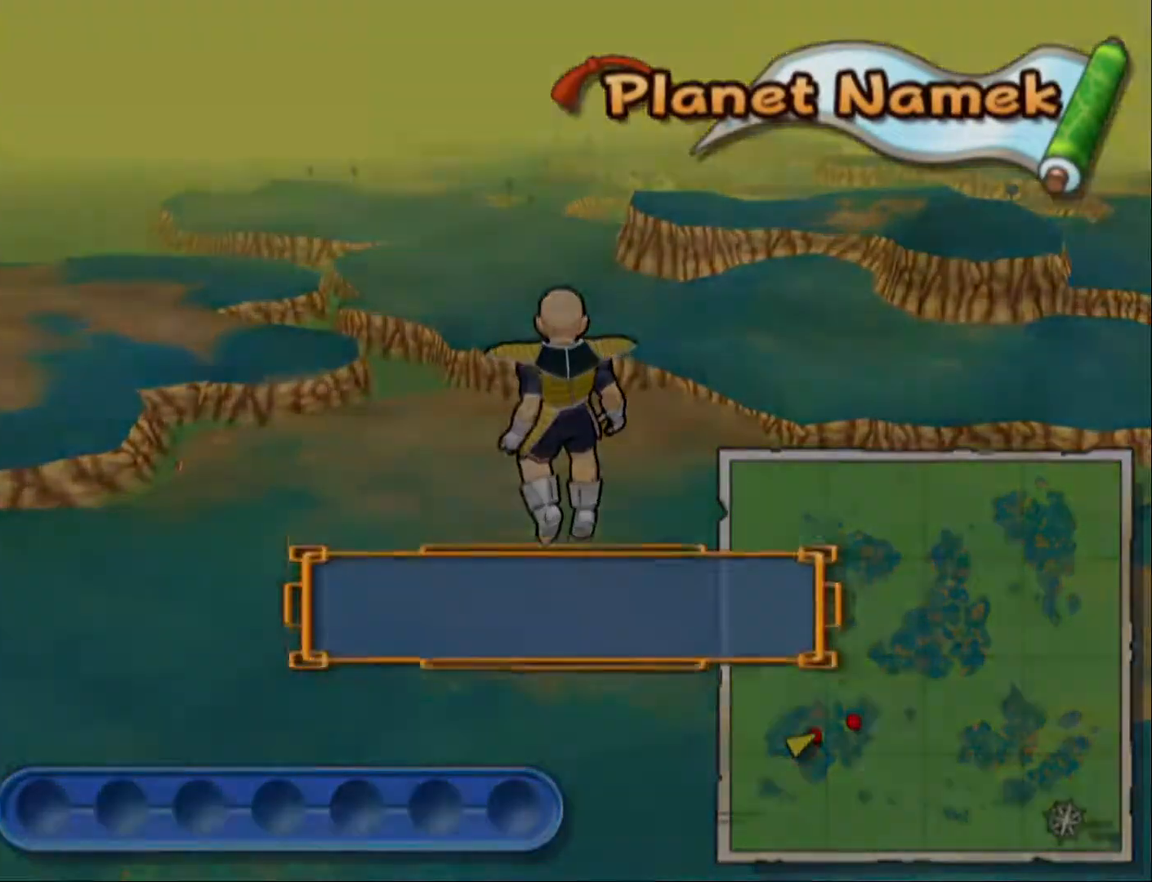
{"buttons": [], "left_stick": "center", "right_stick": "center", "events": []}
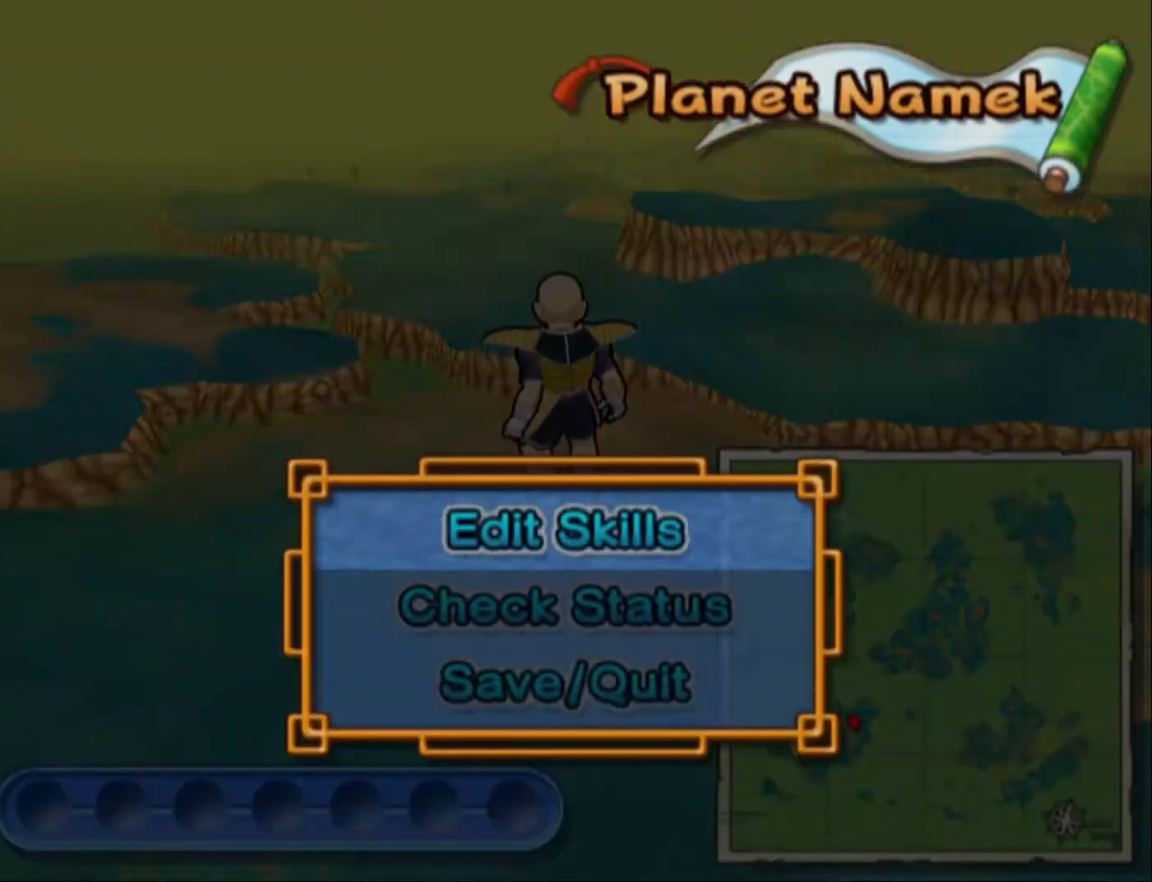
{"buttons": [], "left_stick": "center", "right_stick": "center", "events": [[33, "CROSS", "down"], [117, "CROSS", "up"]]}
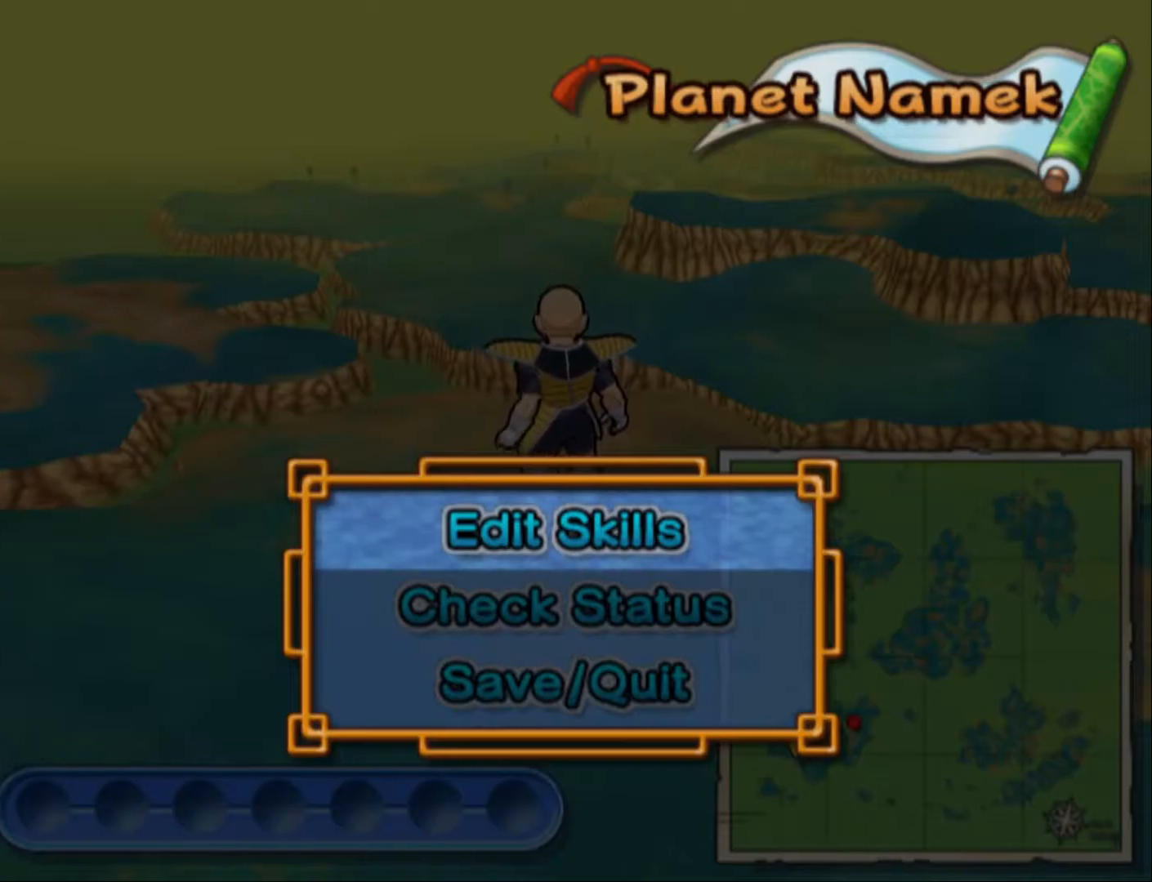
{"buttons": [], "left_stick": "center", "right_stick": "center", "events": []}
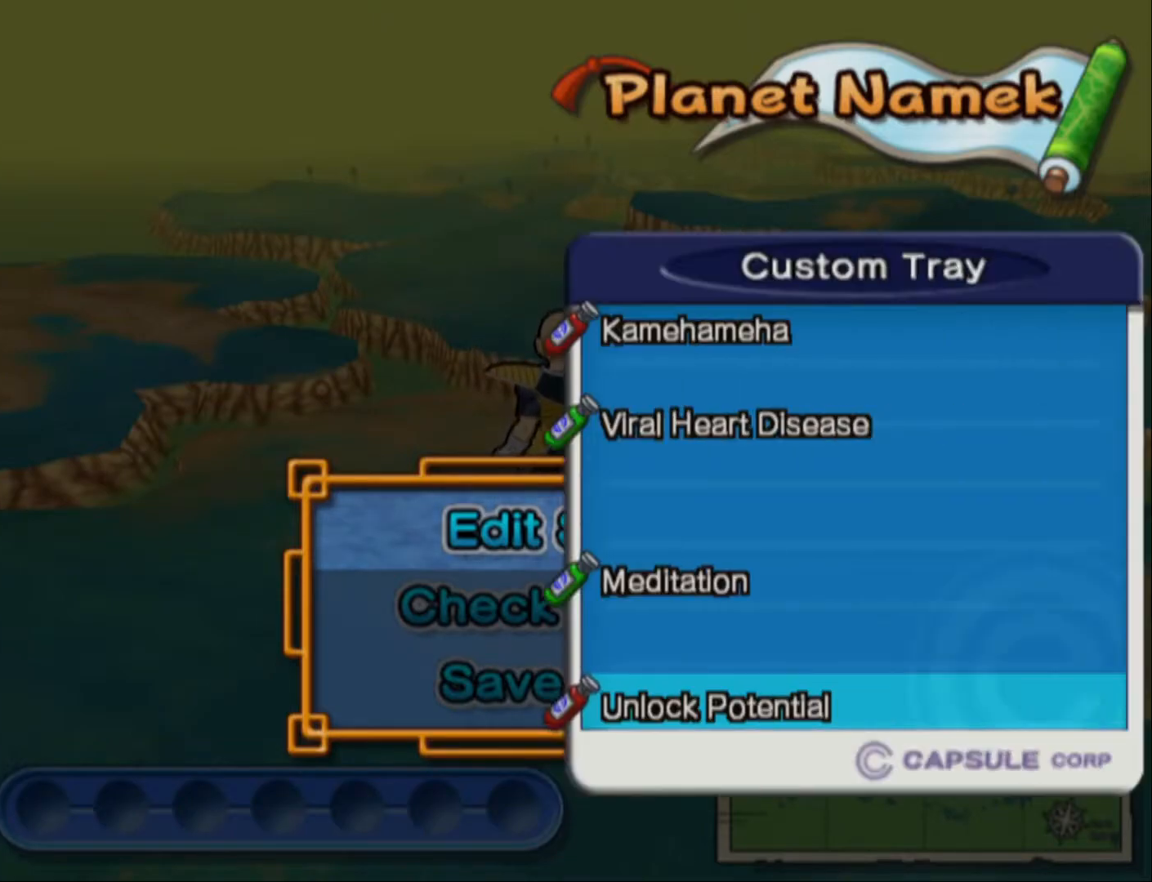
{"buttons": [], "left_stick": "center", "right_stick": "center", "events": []}